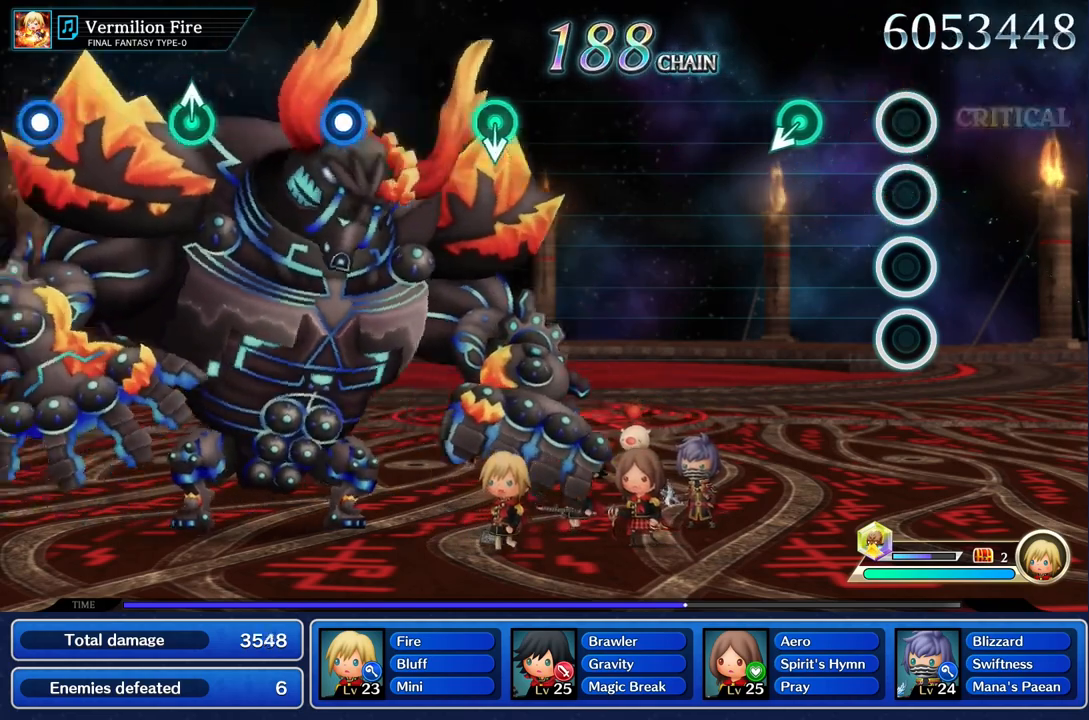
Gameplay with a controller (PlayStation layout); each line is a JSON object with the inputs held at the frame after it. "events" lists button and stick changes between this image and that frame as [ms after this image, input, new state], when the widget could be followed in between. Not read: CIRCLE L3 R3 SQUARE.
{"buttons": [], "left_stick": "center", "right_stick": "center"}
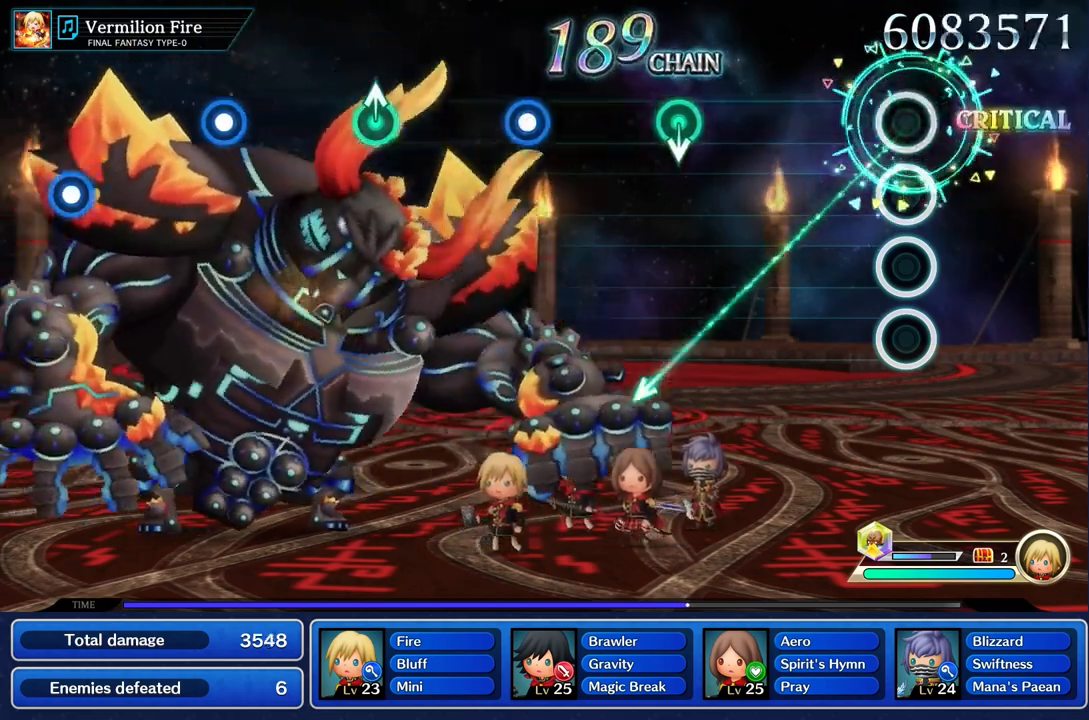
{"buttons": [], "left_stick": "center", "right_stick": "center", "events": []}
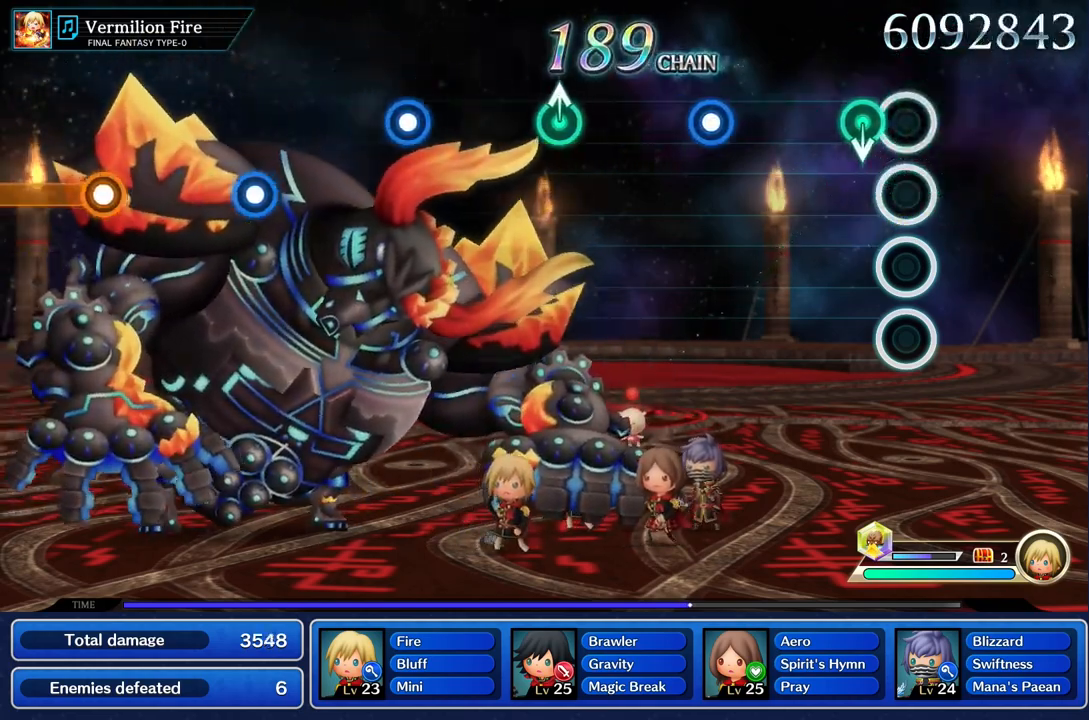
{"buttons": [], "left_stick": "center", "right_stick": "center", "events": []}
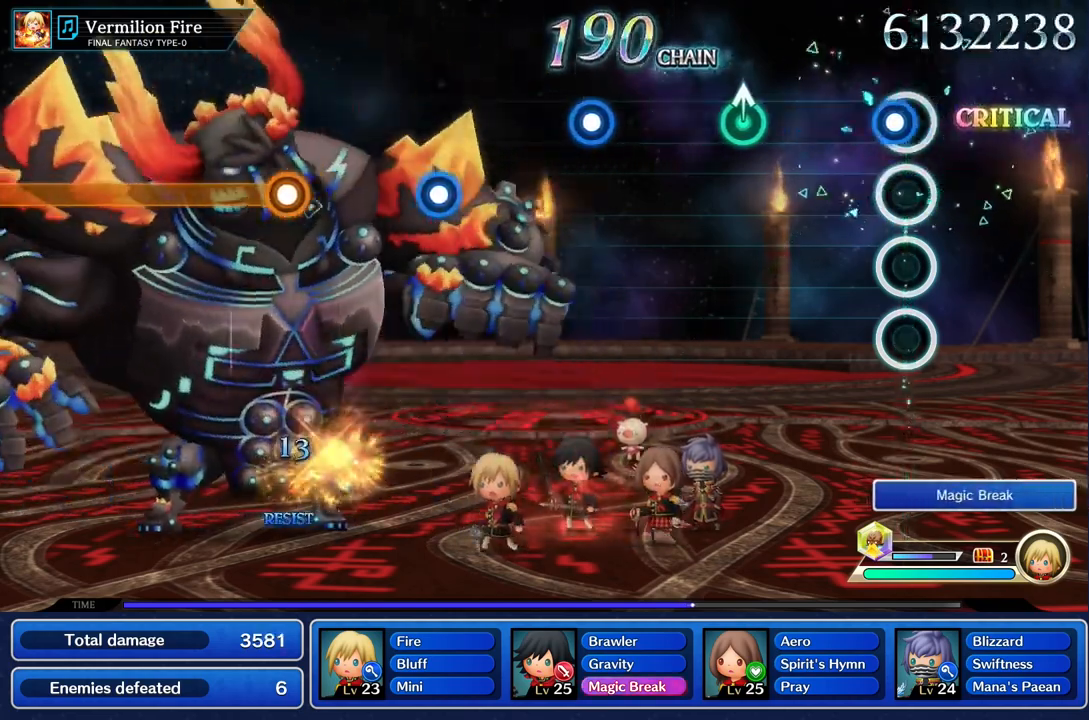
{"buttons": [], "left_stick": "up", "right_stick": "center", "events": [[50, "R1", "down"], [217, "R1", "up"], [467, "left_stick", "up"]]}
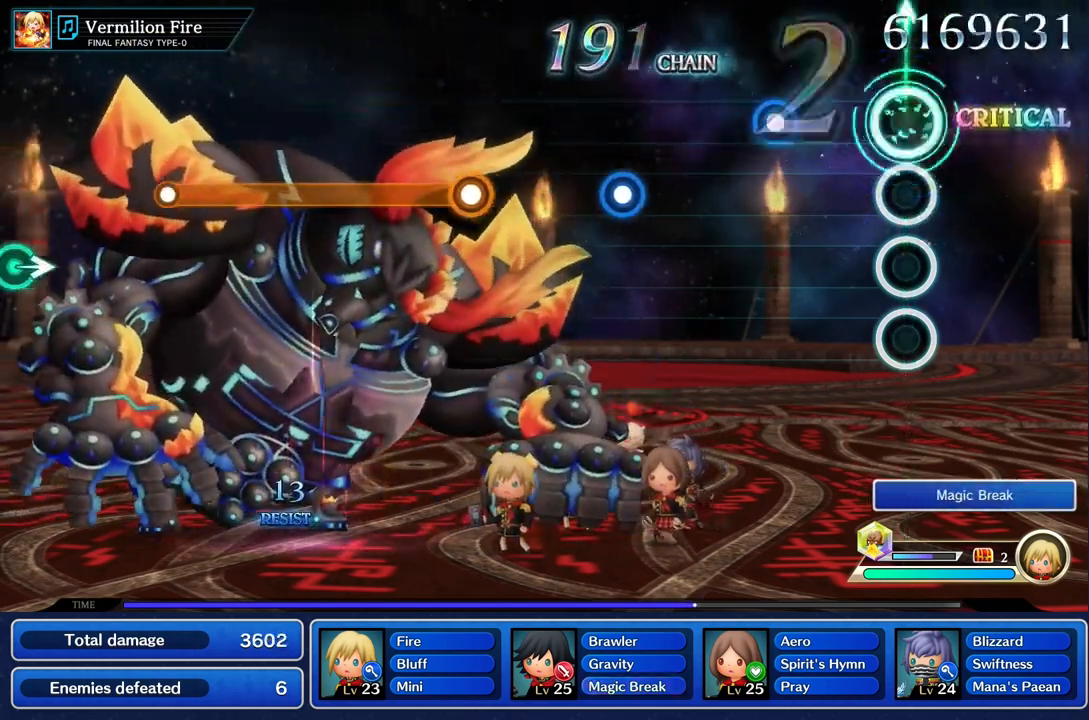
{"buttons": [], "left_stick": "center", "right_stick": "center", "events": [[100, "left_stick", "center"], [367, "R1", "down"], [483, "R1", "up"]]}
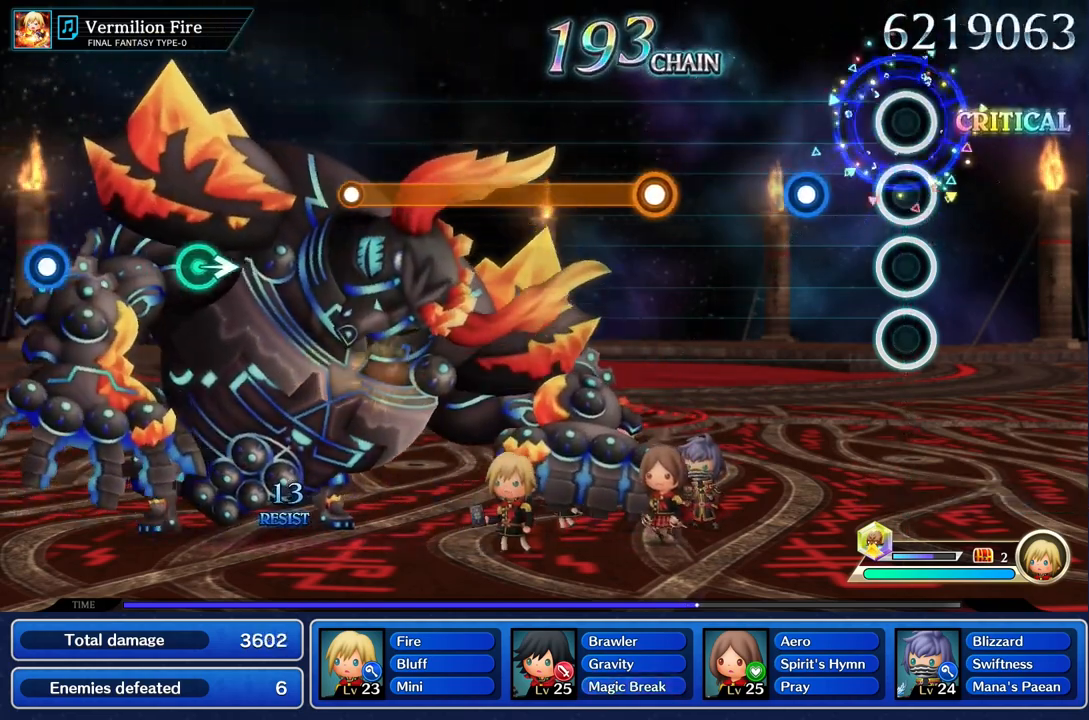
{"buttons": [], "left_stick": "center", "right_stick": "center", "events": [[284, "R1", "down"], [401, "R1", "up"]]}
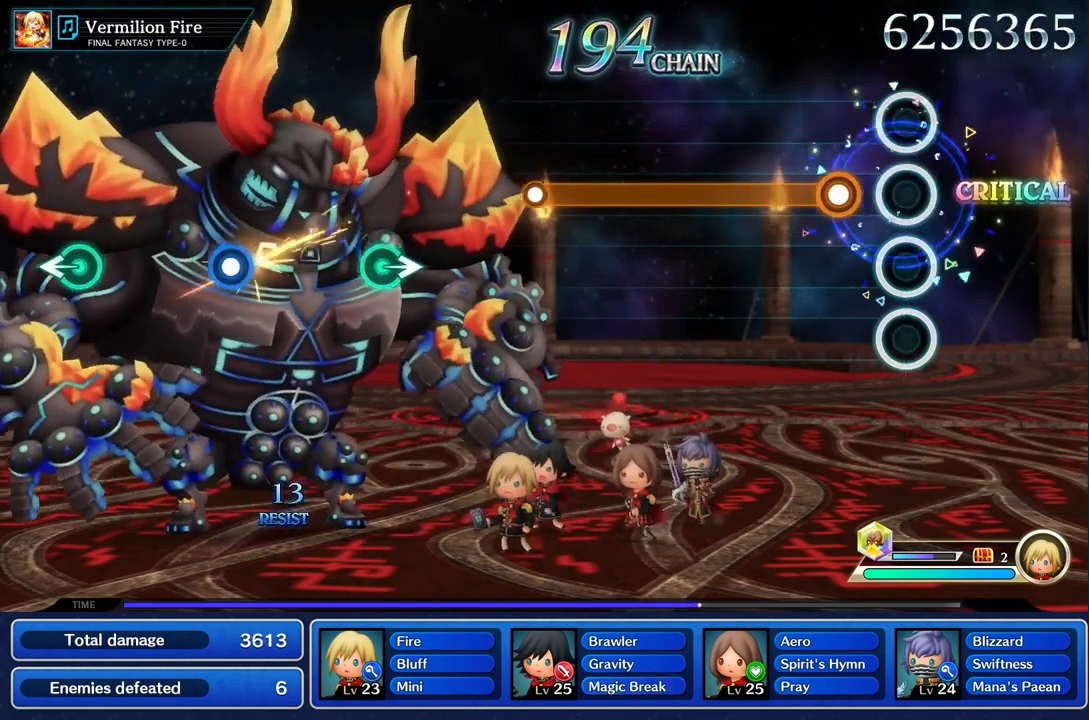
{"buttons": ["R1"], "left_stick": "center", "right_stick": "center", "events": [[183, "R1", "down"]]}